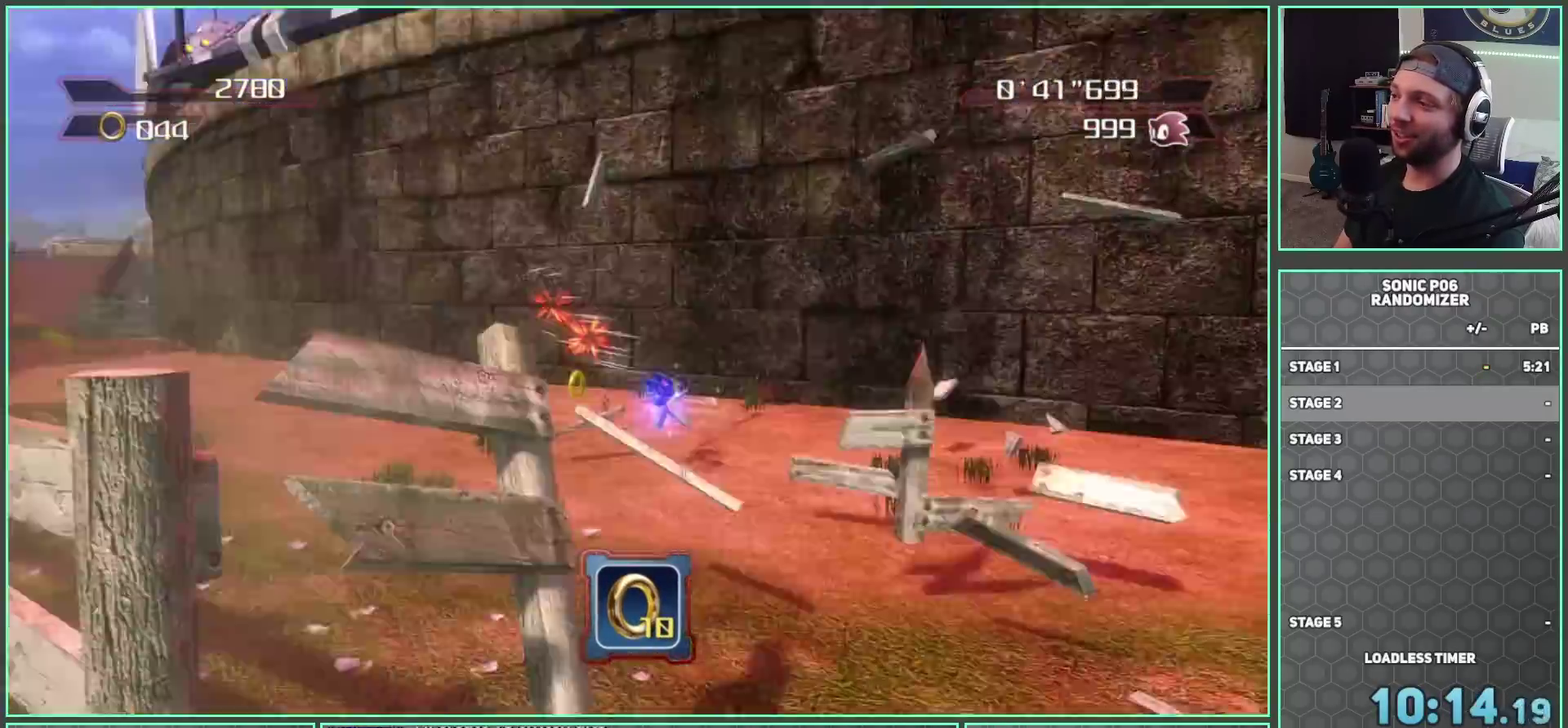
Gameplay with a controller (Xbox layout); each line is a JSON object with the inputs held at the frame after it. "button_events" lists button changes between this image and that frame as [ms after this image, input, new state], when the widget could be followed in between (sticks are given only as held states).
{"buttons": ["A"], "left_stick": "up-right", "right_stick": "center", "button_events": [[67, "Y", "up"], [133, "Y", "down"], [250, "Y", "up"], [417, "A", "down"]]}
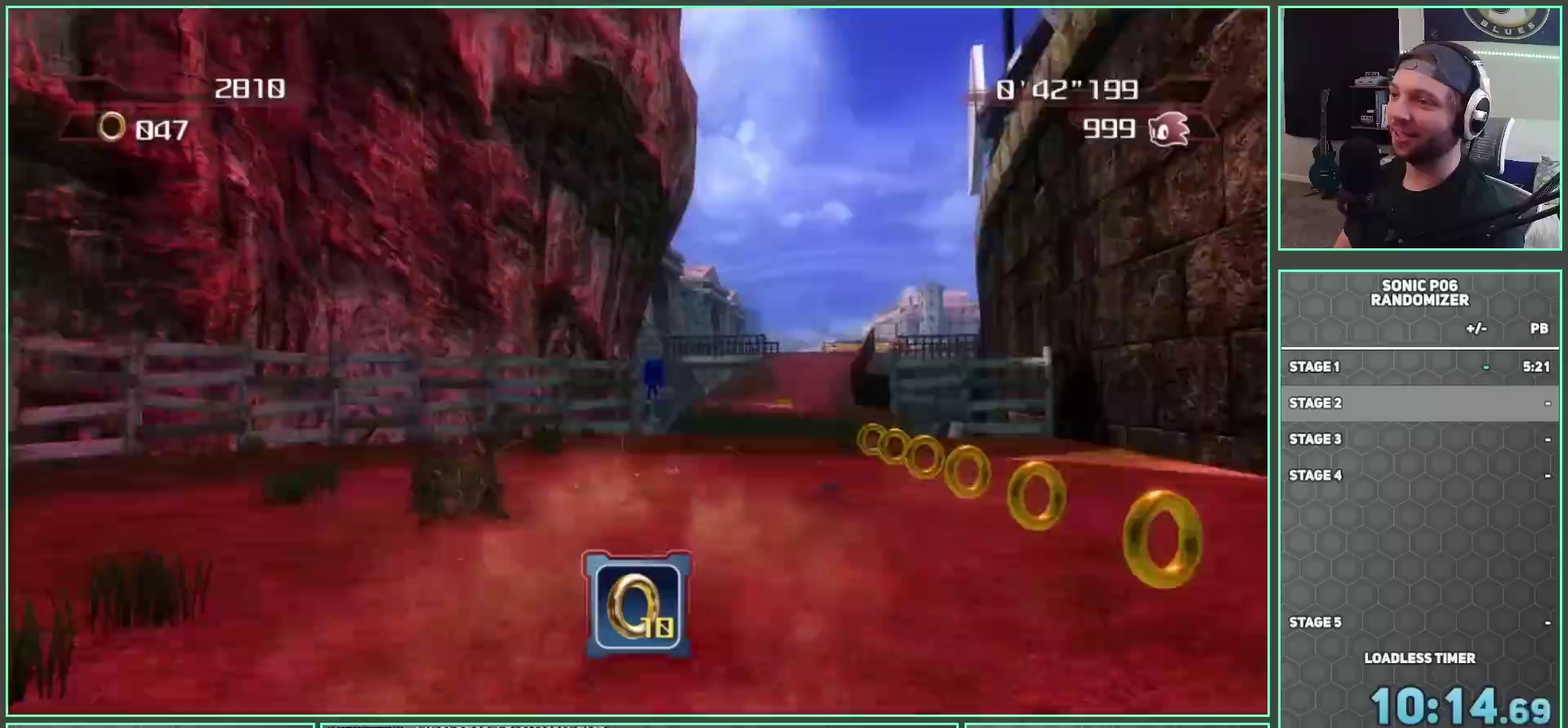
{"buttons": ["A"], "left_stick": "up", "right_stick": "center", "button_events": []}
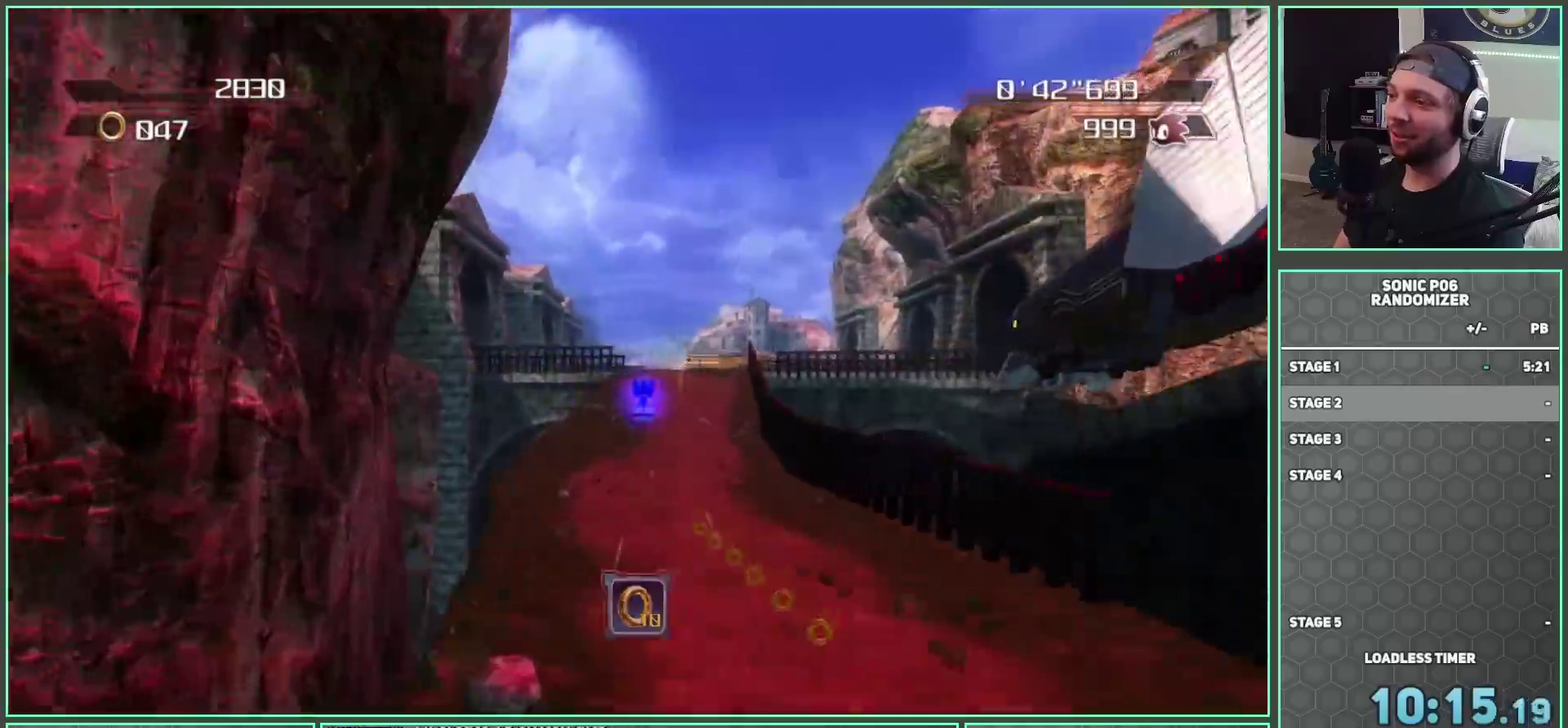
{"buttons": [], "left_stick": "up", "right_stick": "center", "button_events": [[467, "A", "up"]]}
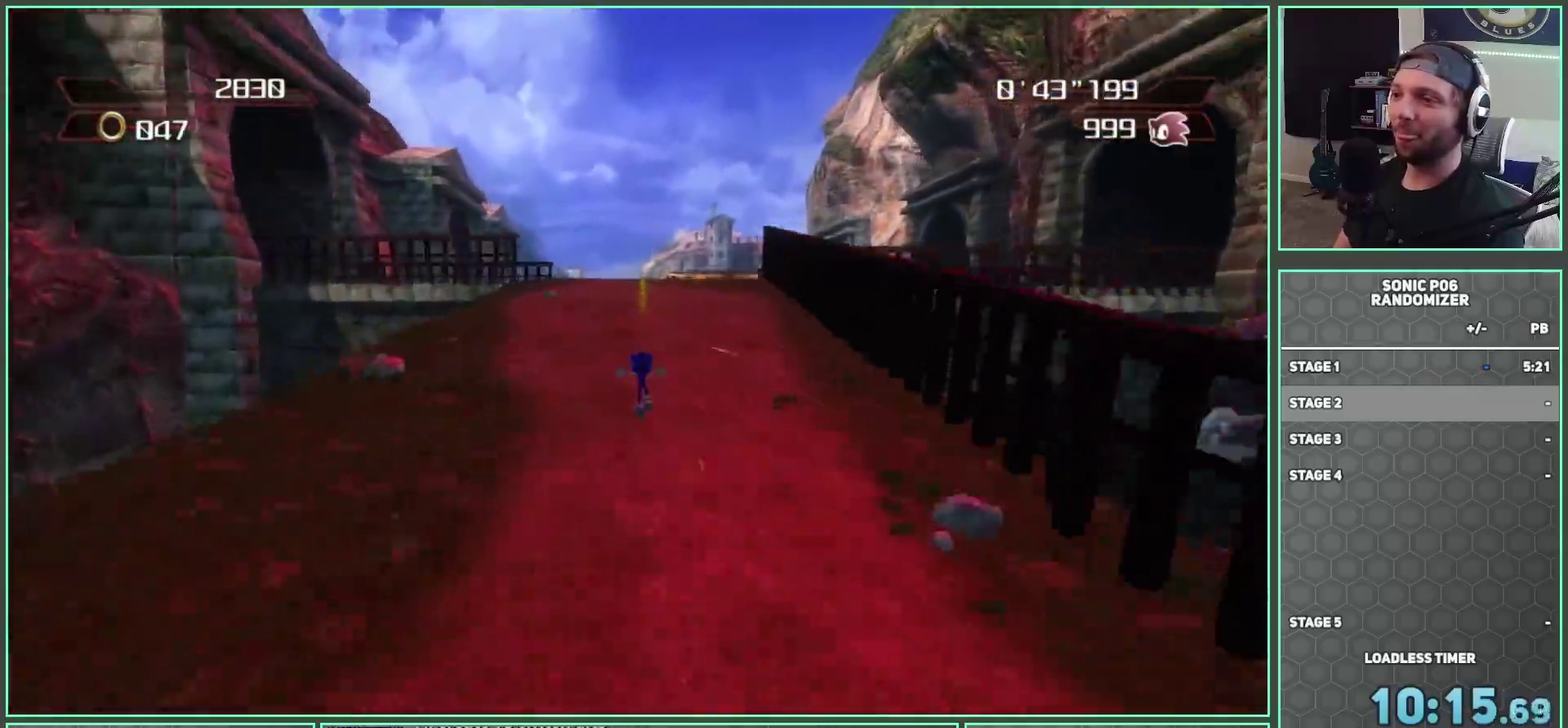
{"buttons": ["Y"], "left_stick": "up", "right_stick": "center", "button_events": [[167, "Y", "down"], [283, "Y", "up"], [333, "Y", "down"], [433, "Y", "up"], [500, "Y", "down"]]}
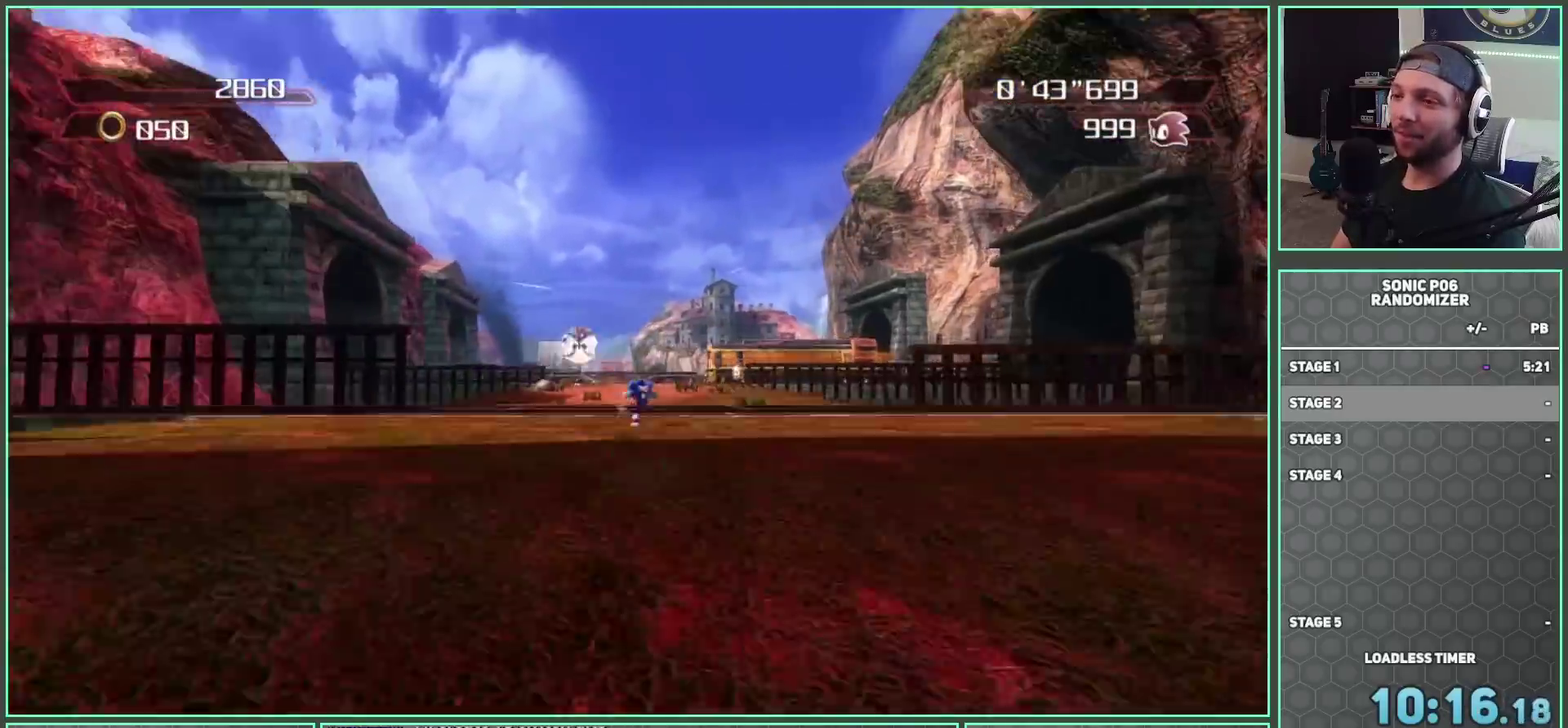
{"buttons": [], "left_stick": "up", "right_stick": "center", "button_events": [[150, "Y", "up"]]}
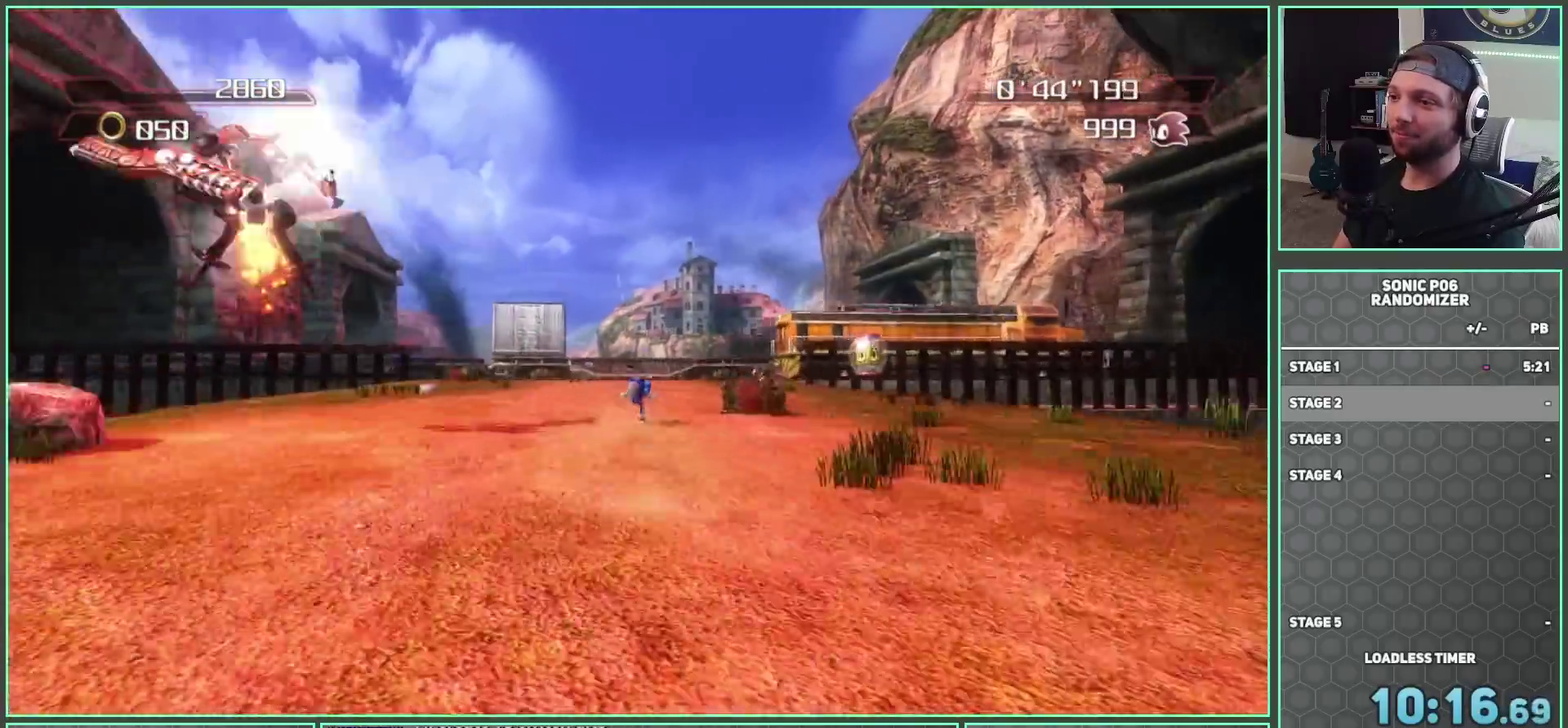
{"buttons": ["A"], "left_stick": "up", "right_stick": "center", "button_events": [[17, "A", "down"]]}
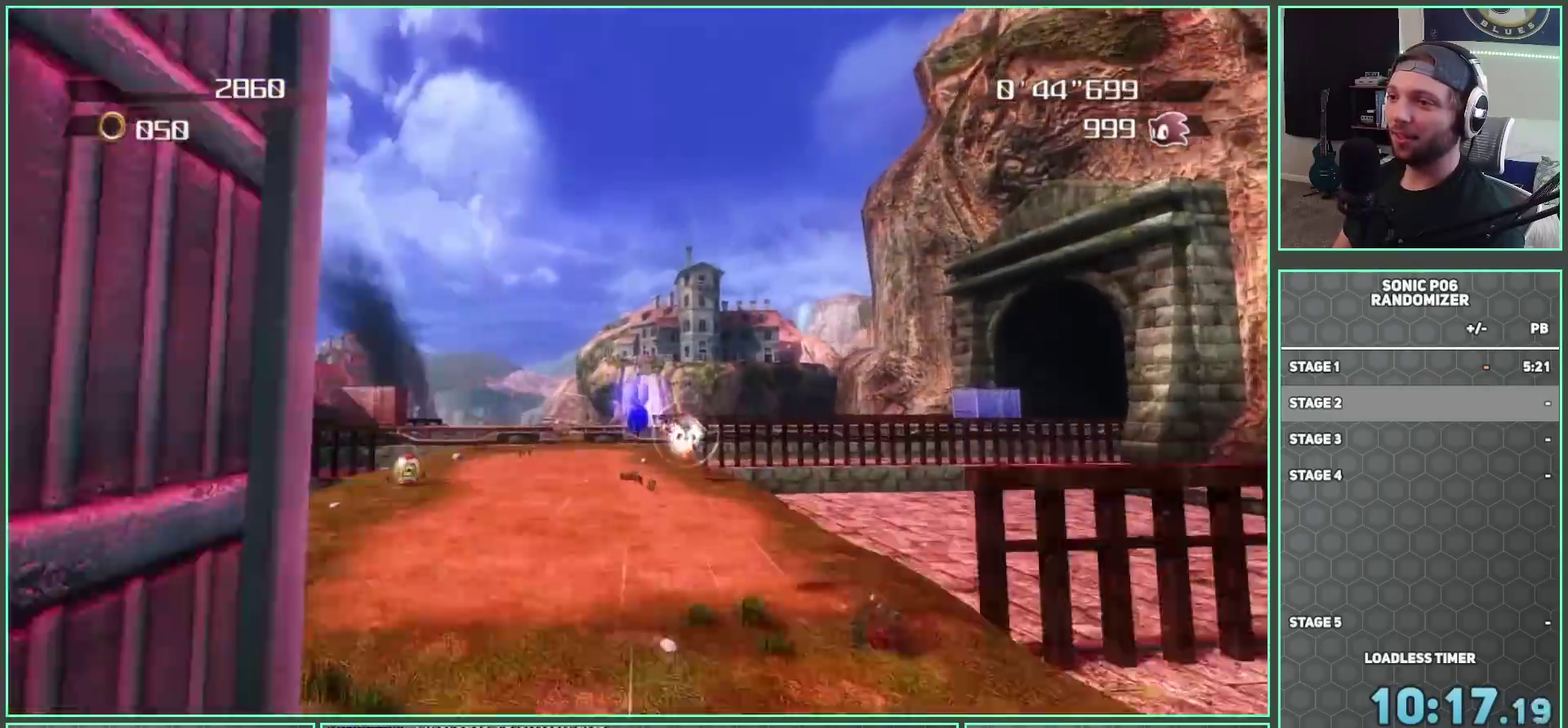
{"buttons": ["A"], "left_stick": "up", "right_stick": "center", "button_events": []}
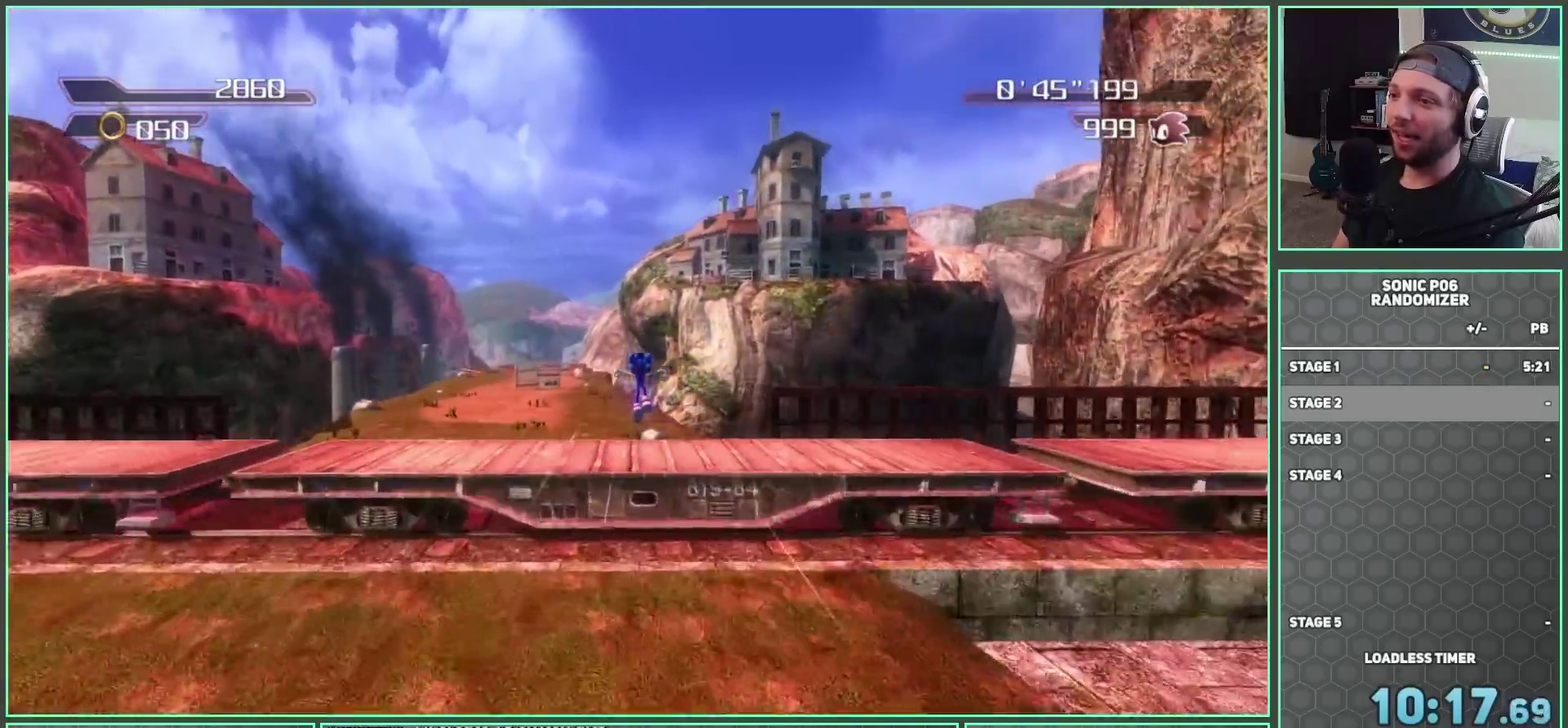
{"buttons": [], "left_stick": "up", "right_stick": "center", "button_events": [[67, "A", "up"]]}
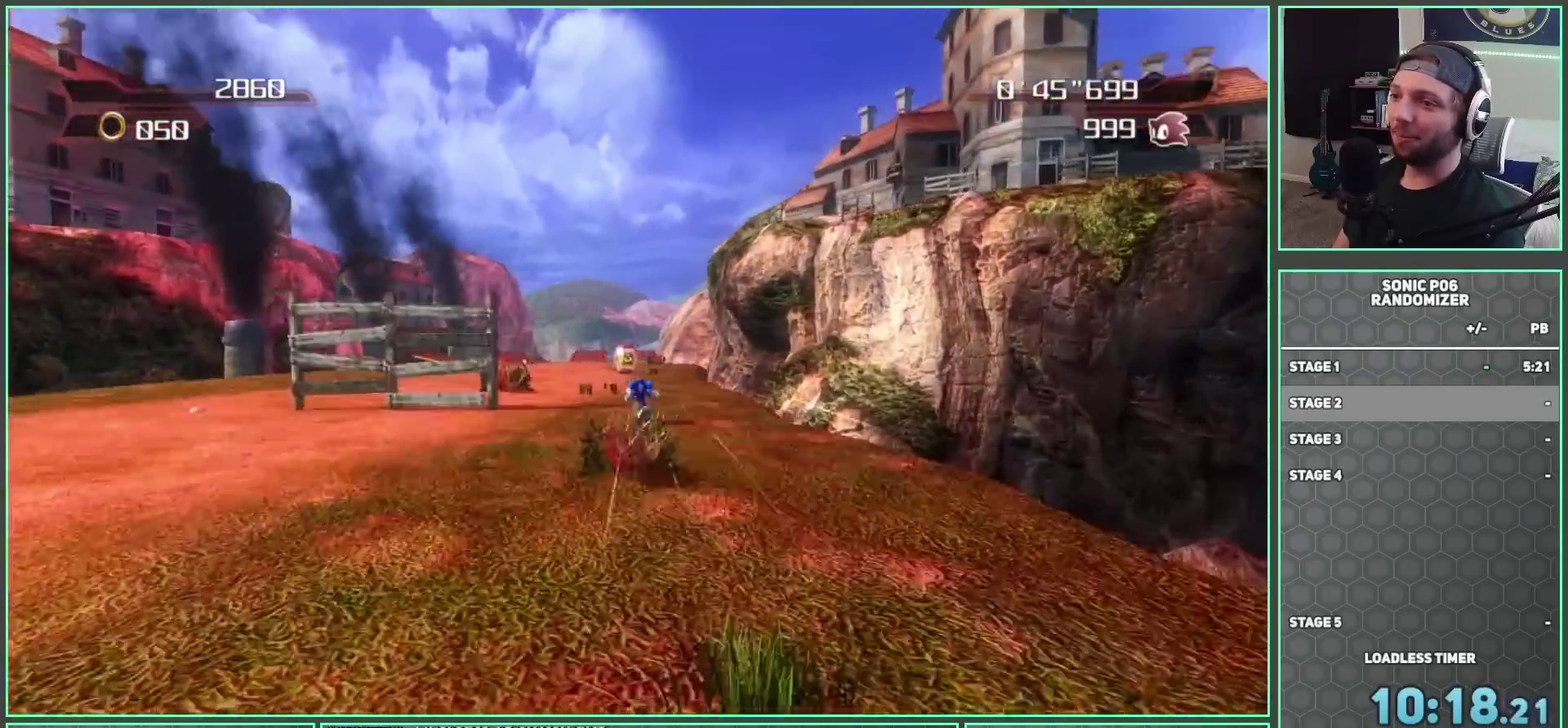
{"buttons": ["A"], "left_stick": "up-left", "right_stick": "center", "button_events": [[200, "A", "down"]]}
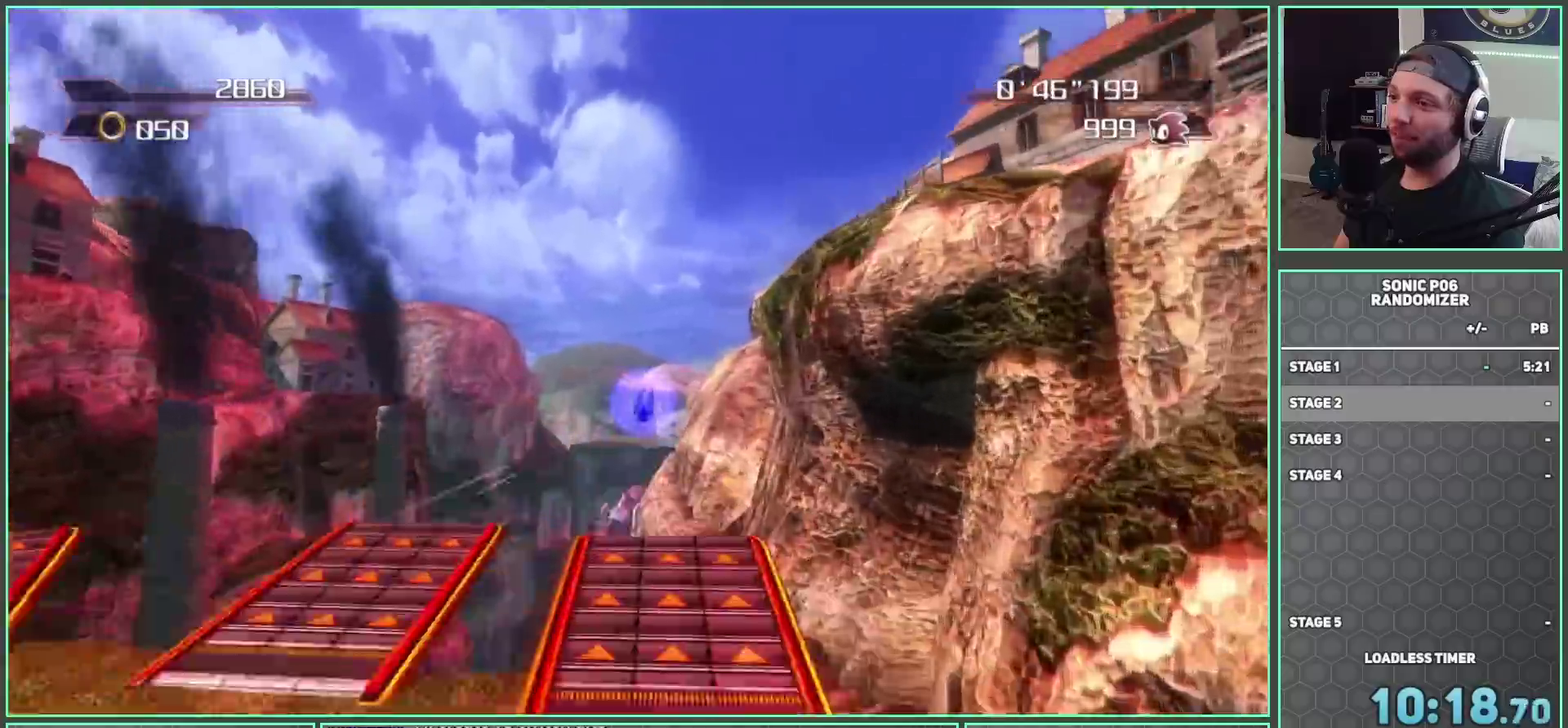
{"buttons": ["A"], "left_stick": "up", "right_stick": "center", "button_events": []}
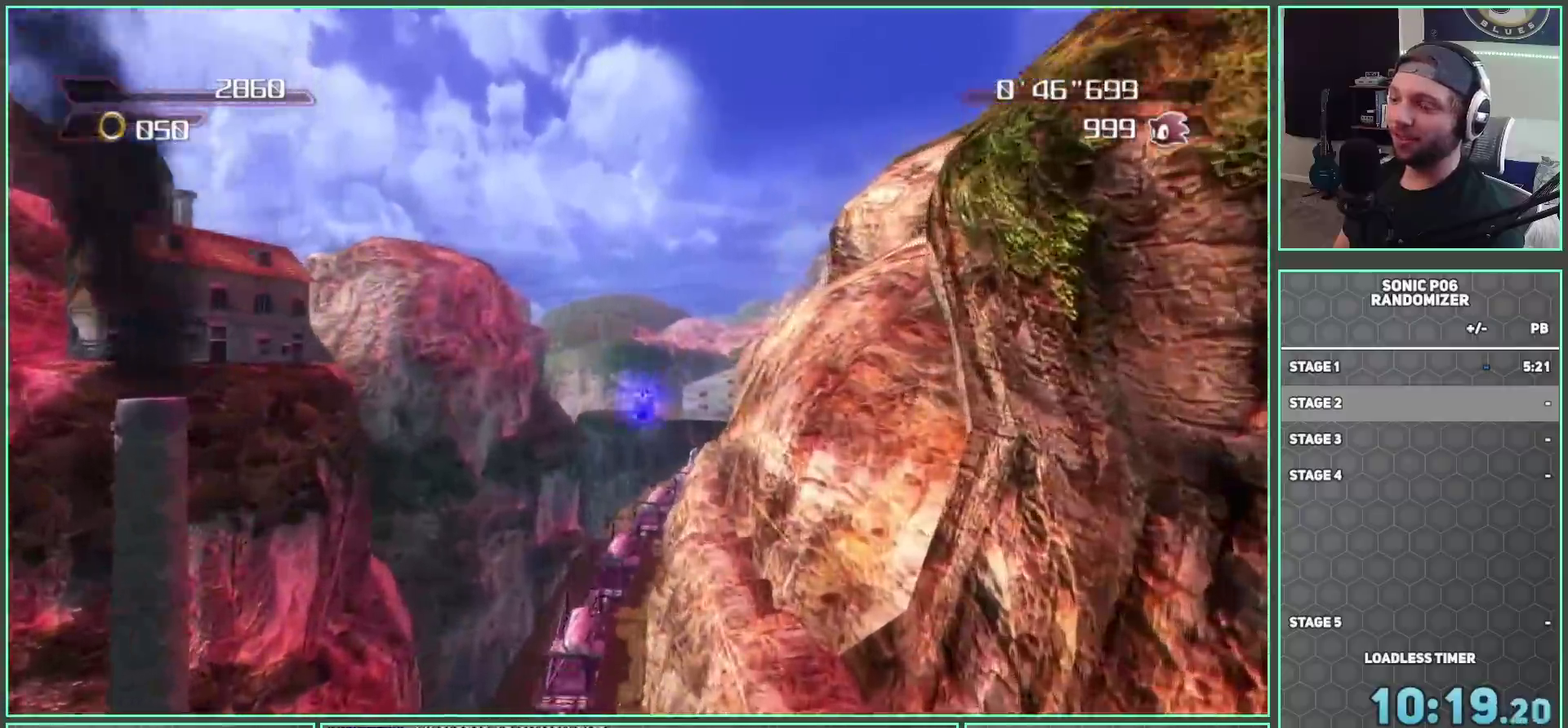
{"buttons": [], "left_stick": "up", "right_stick": "center", "button_events": [[67, "A", "up"]]}
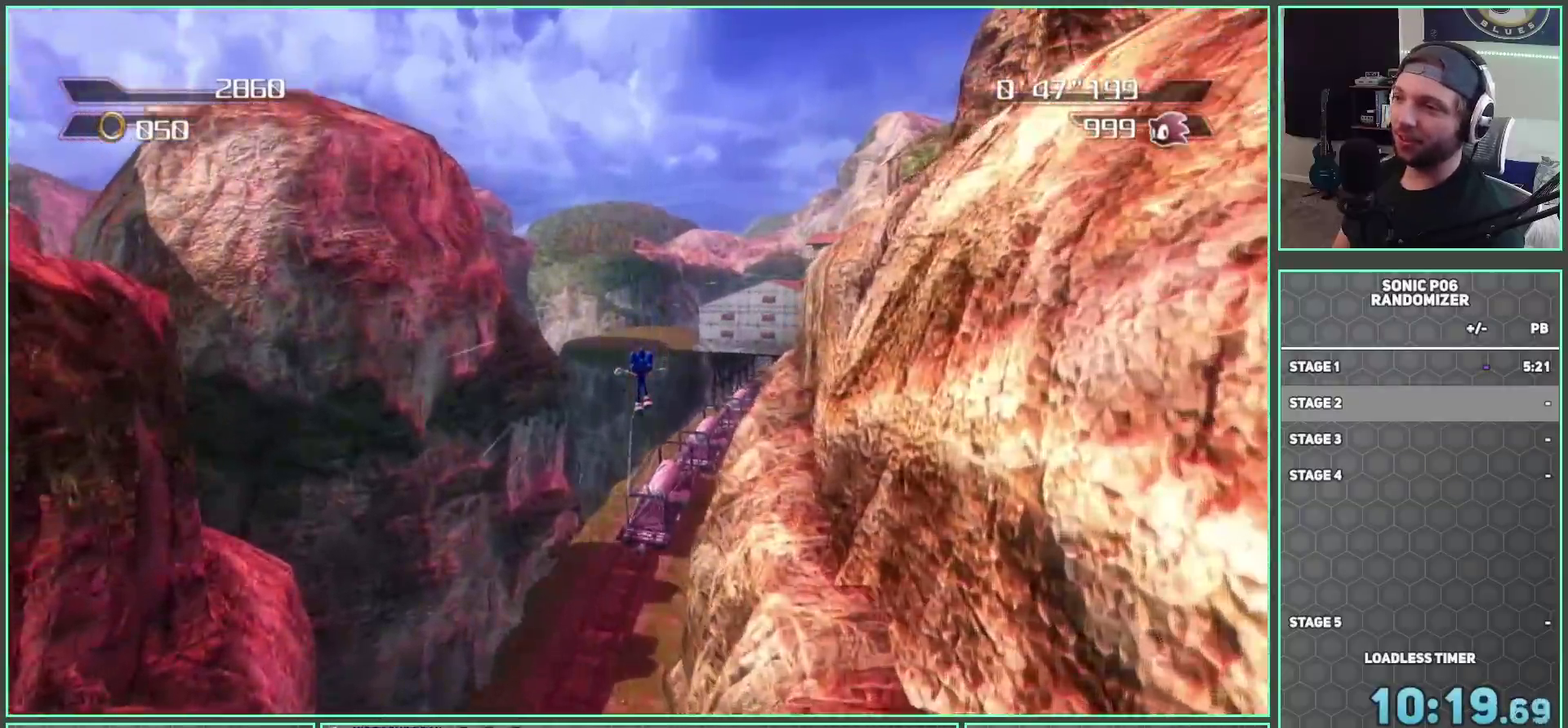
{"buttons": [], "left_stick": "up-right", "right_stick": "center", "button_events": []}
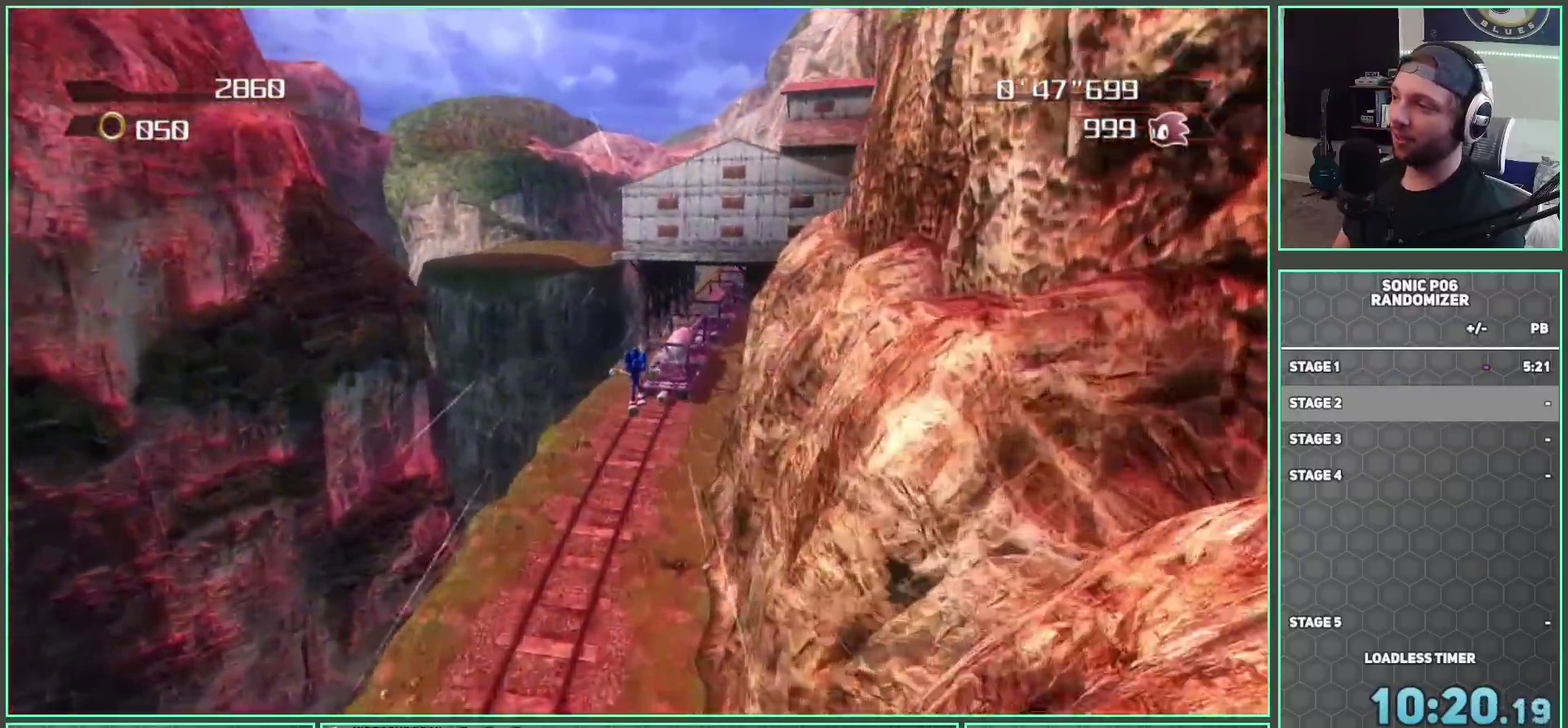
{"buttons": [], "left_stick": "up-right", "right_stick": "center", "button_events": []}
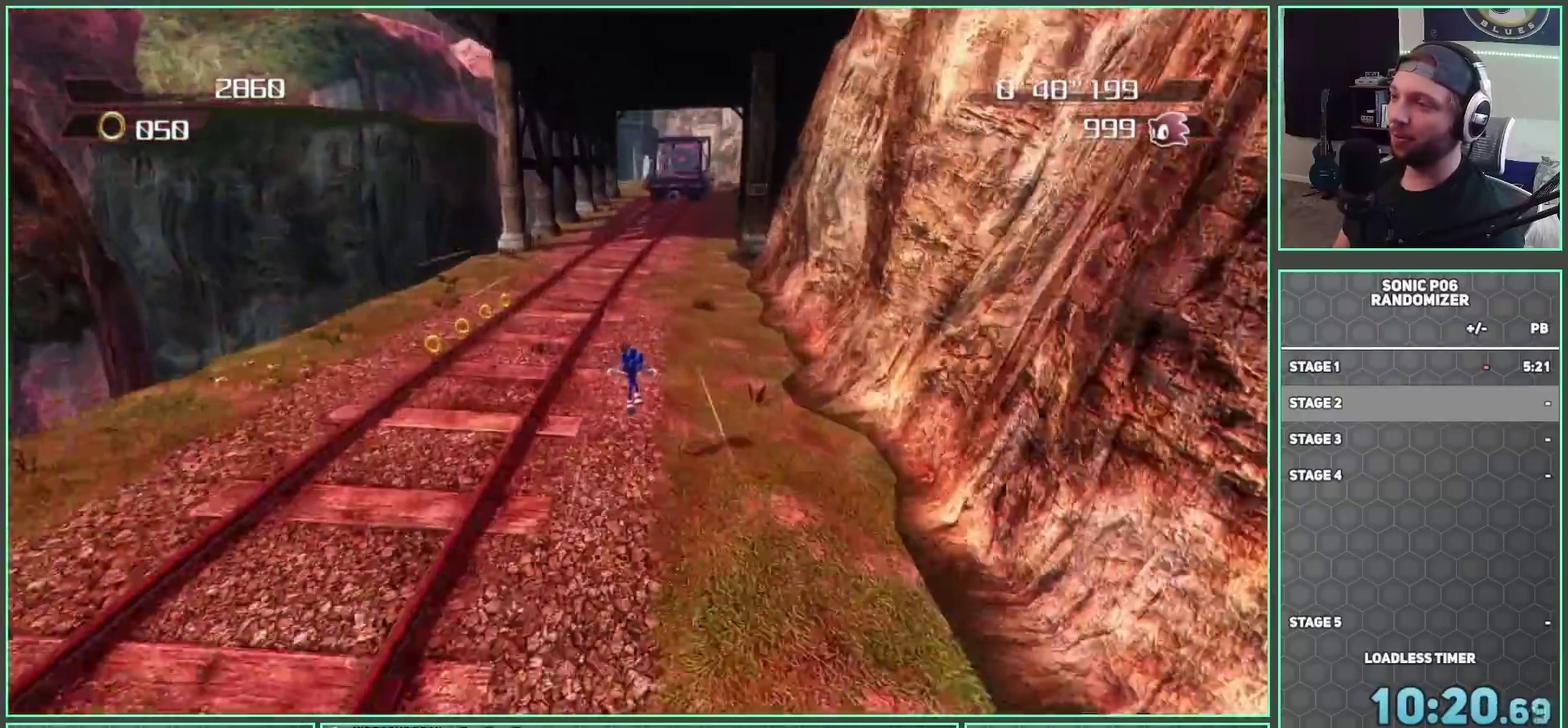
{"buttons": ["Y"], "left_stick": "up", "right_stick": "center", "button_events": [[100, "Y", "down"], [150, "Y", "up"], [233, "Y", "down"], [350, "Y", "up"], [417, "Y", "down"]]}
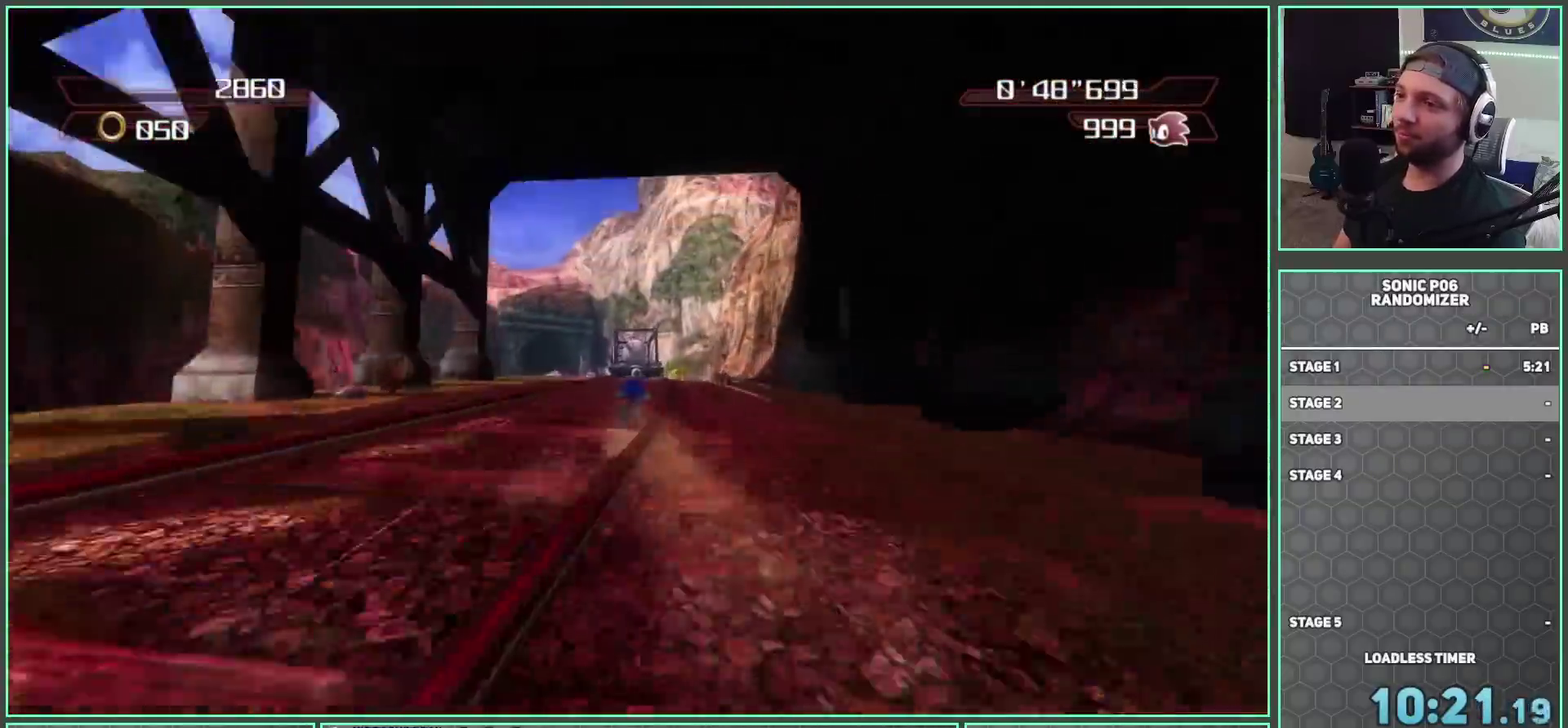
{"buttons": ["Y"], "left_stick": "up-left", "right_stick": "center", "button_events": [[17, "Y", "up"], [100, "Y", "down"], [200, "Y", "up"], [267, "Y", "down"]]}
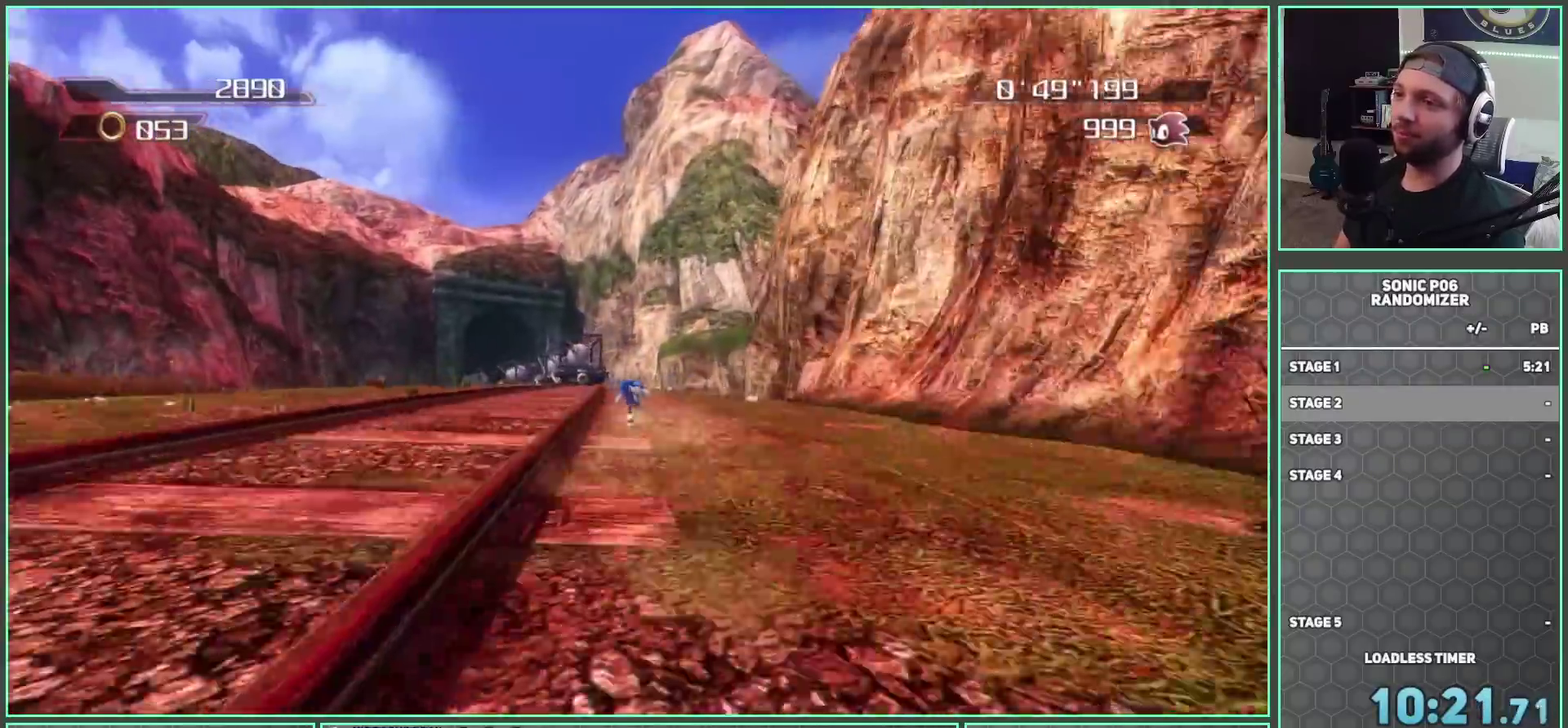
{"buttons": [], "left_stick": "up", "right_stick": "center", "button_events": [[83, "Y", "up"], [217, "Y", "down"], [300, "Y", "up"], [367, "Y", "down"], [483, "Y", "up"]]}
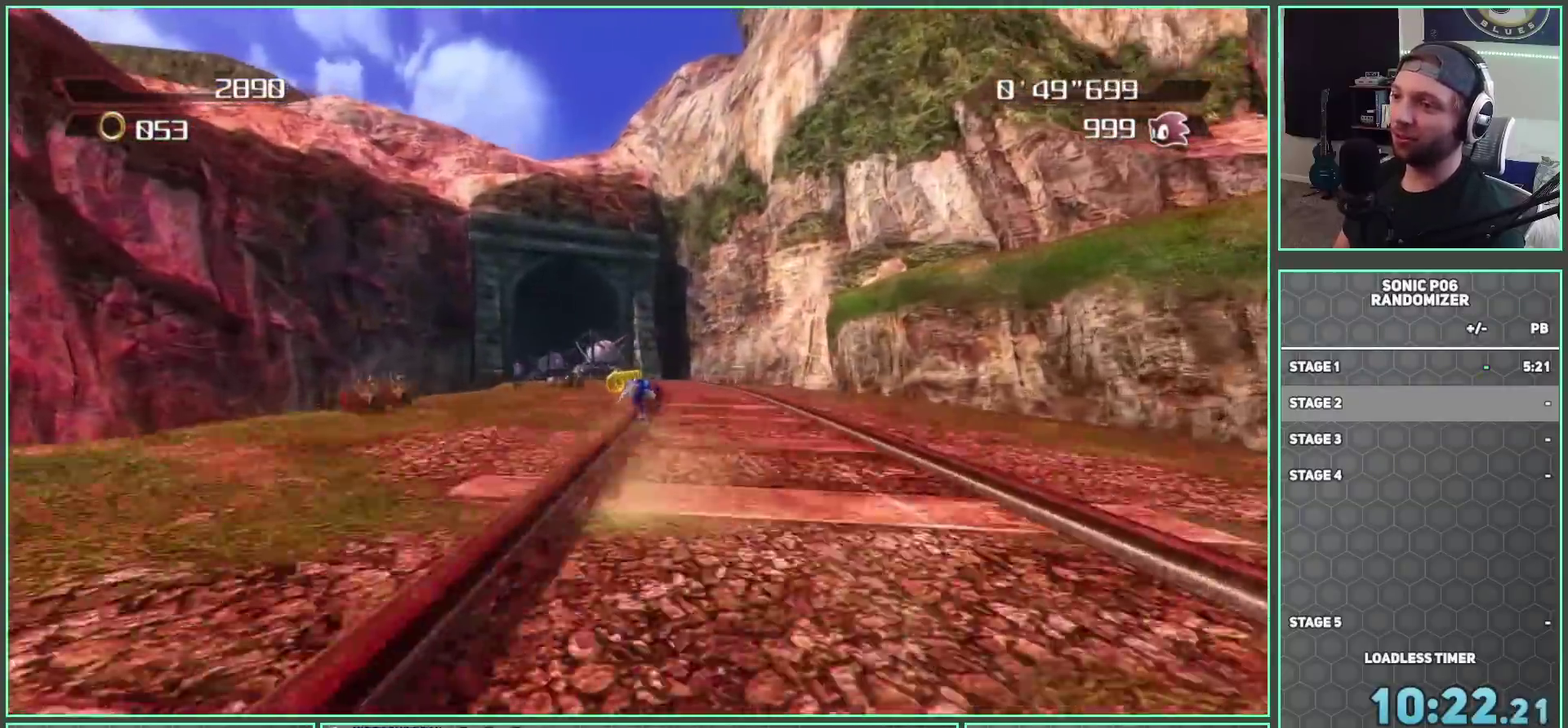
{"buttons": [], "left_stick": "up-left", "right_stick": "center", "button_events": [[50, "Y", "down"], [167, "Y", "up"], [217, "Y", "down"], [367, "Y", "up"]]}
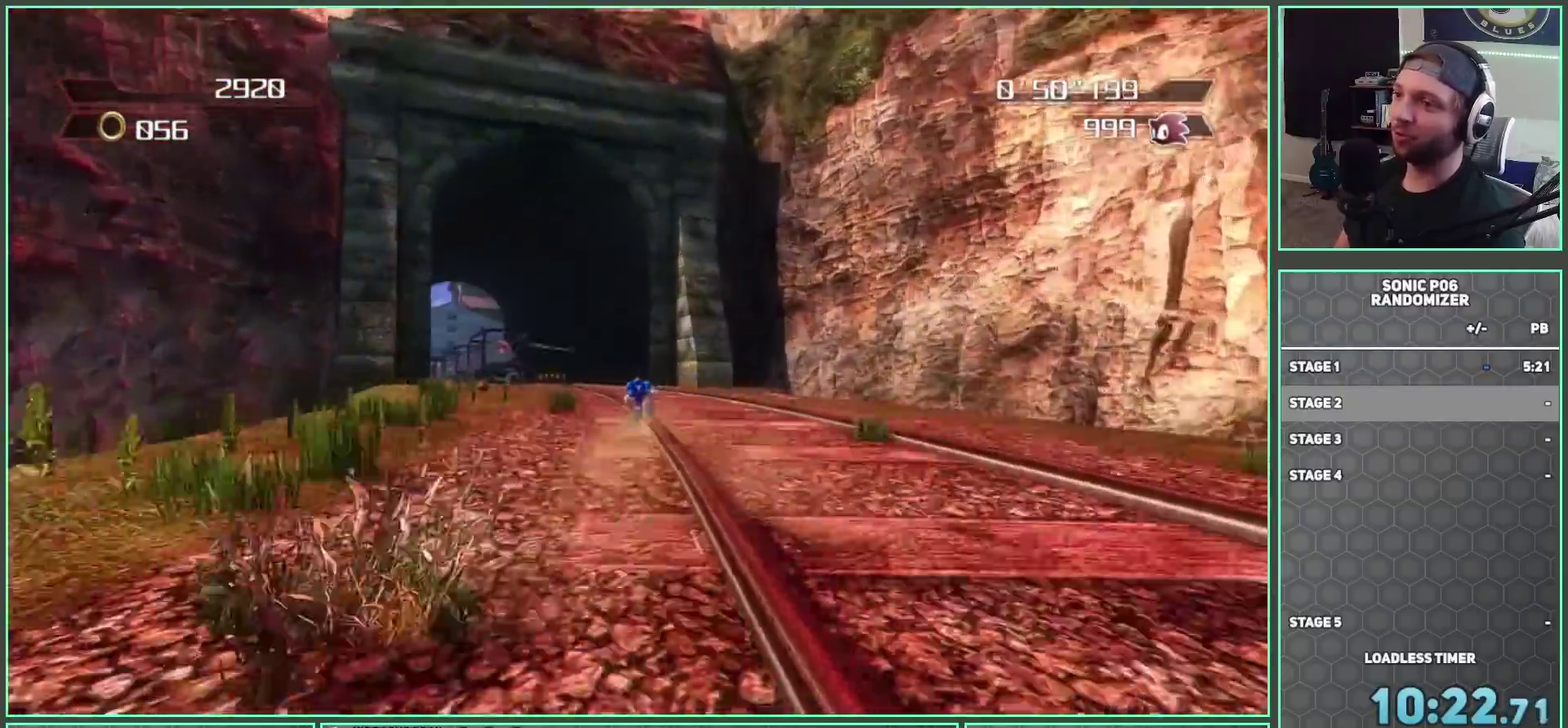
{"buttons": [], "left_stick": "up", "right_stick": "center", "button_events": [[367, "Y", "down"], [483, "Y", "up"]]}
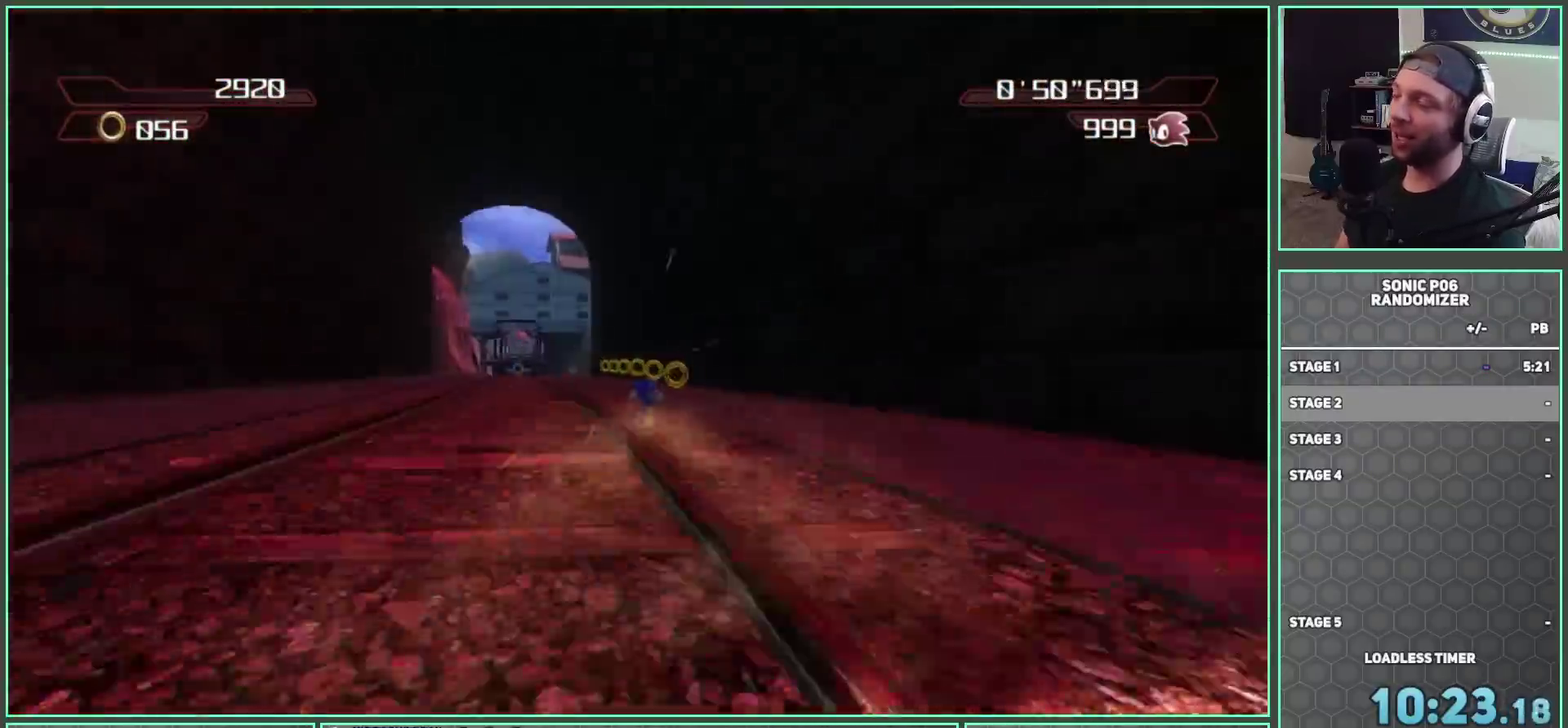
{"buttons": ["Y"], "left_stick": "up", "right_stick": "center", "button_events": [[50, "Y", "down"], [150, "Y", "up"], [217, "Y", "down"], [300, "Y", "up"], [383, "Y", "down"]]}
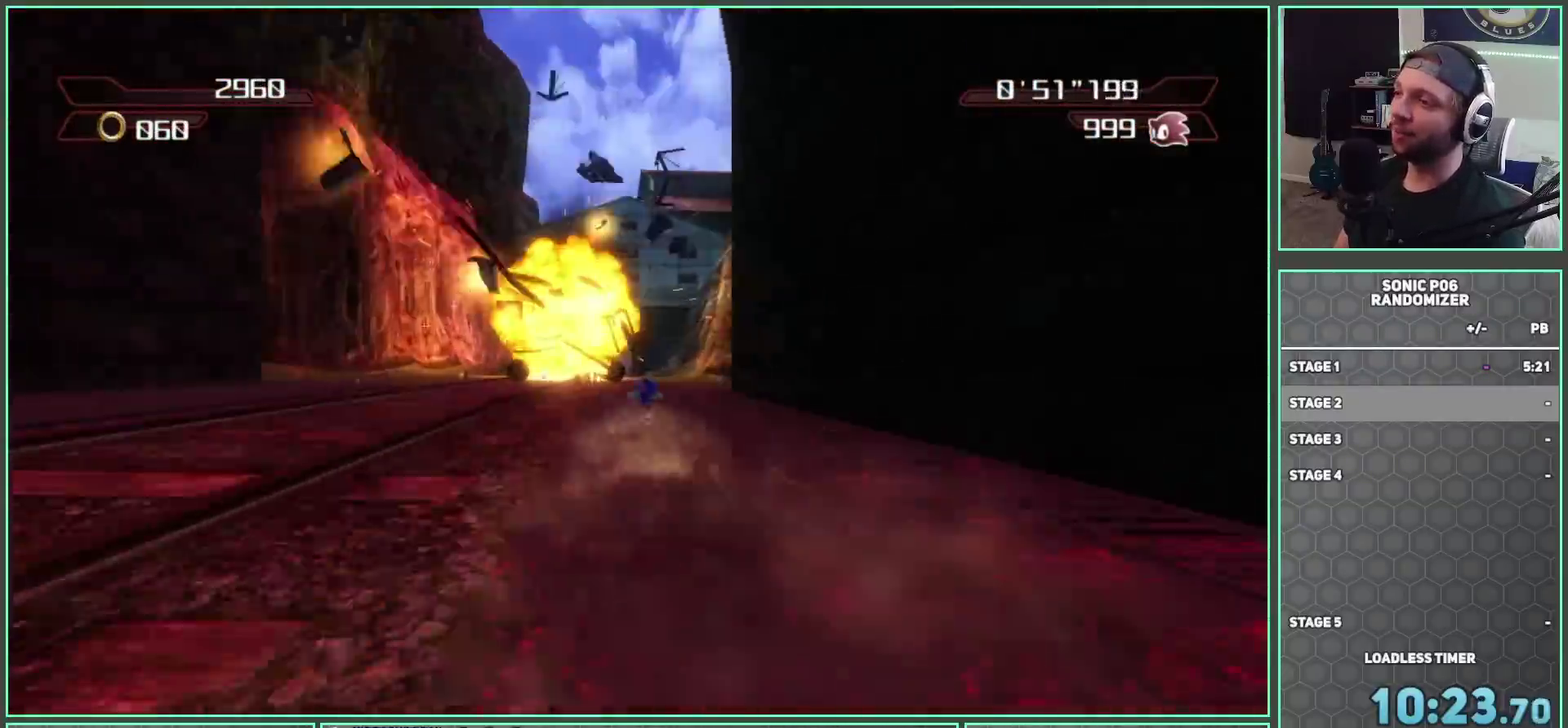
{"buttons": [], "left_stick": "up-left", "right_stick": "center", "button_events": [[17, "Y", "up"]]}
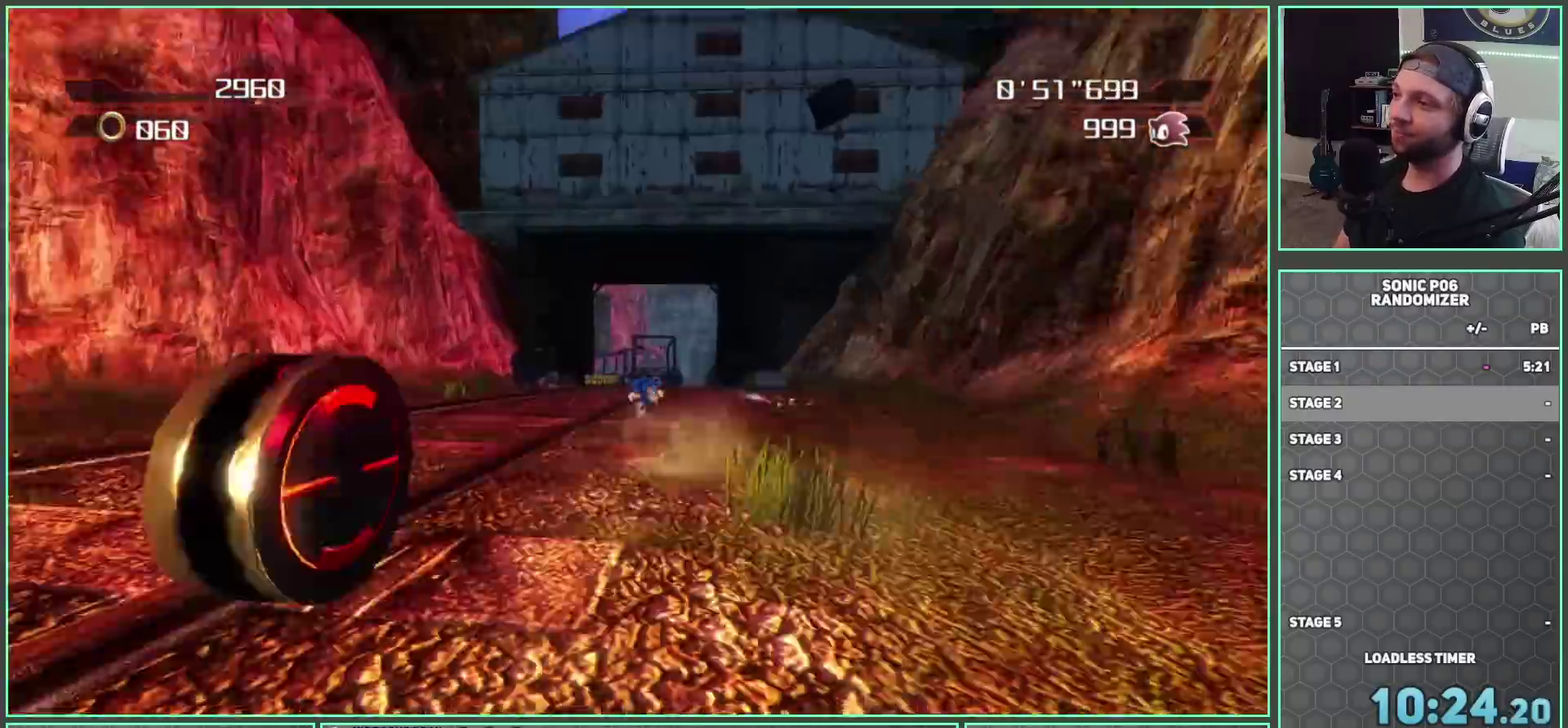
{"buttons": ["Y"], "left_stick": "up-left", "right_stick": "center", "button_events": [[83, "Y", "down"], [167, "Y", "up"], [233, "Y", "down"], [350, "Y", "up"], [417, "Y", "down"]]}
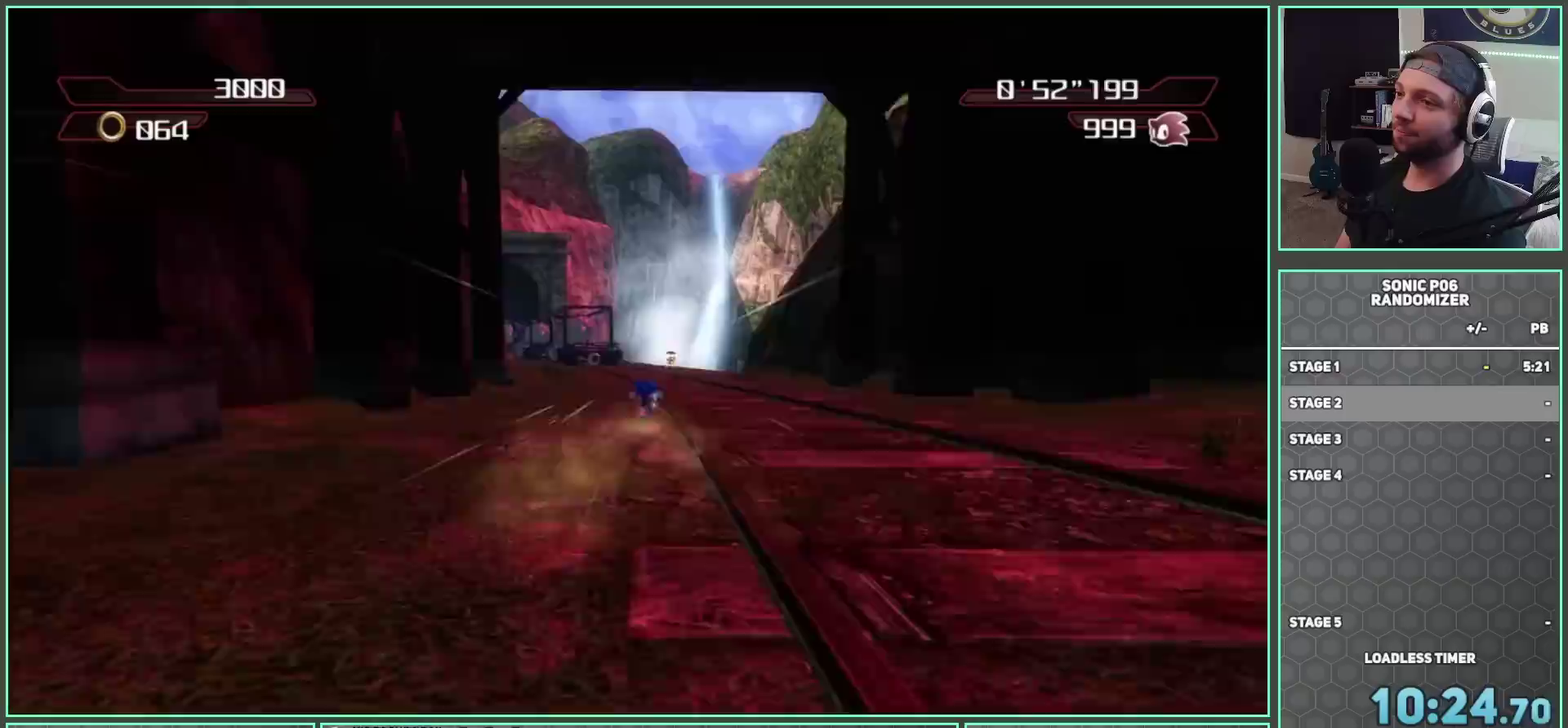
{"buttons": ["Y"], "left_stick": "up-left", "right_stick": "center", "button_events": [[33, "Y", "up"], [83, "Y", "down"], [250, "Y", "up"], [483, "Y", "down"]]}
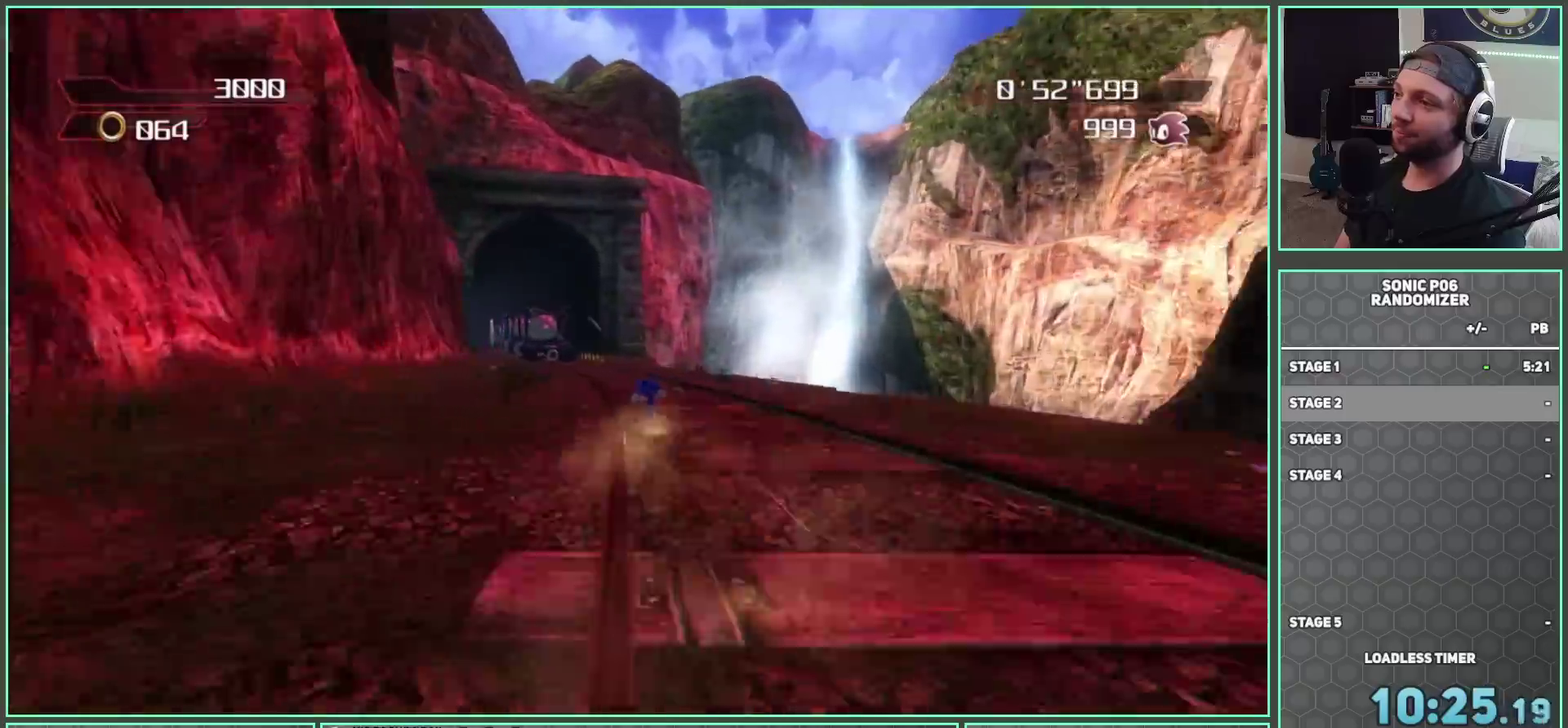
{"buttons": ["Y"], "left_stick": "up-left", "right_stick": "center", "button_events": [[67, "Y", "up"], [150, "Y", "down"], [267, "Y", "up"], [333, "Y", "down"], [450, "Y", "up"], [500, "Y", "down"]]}
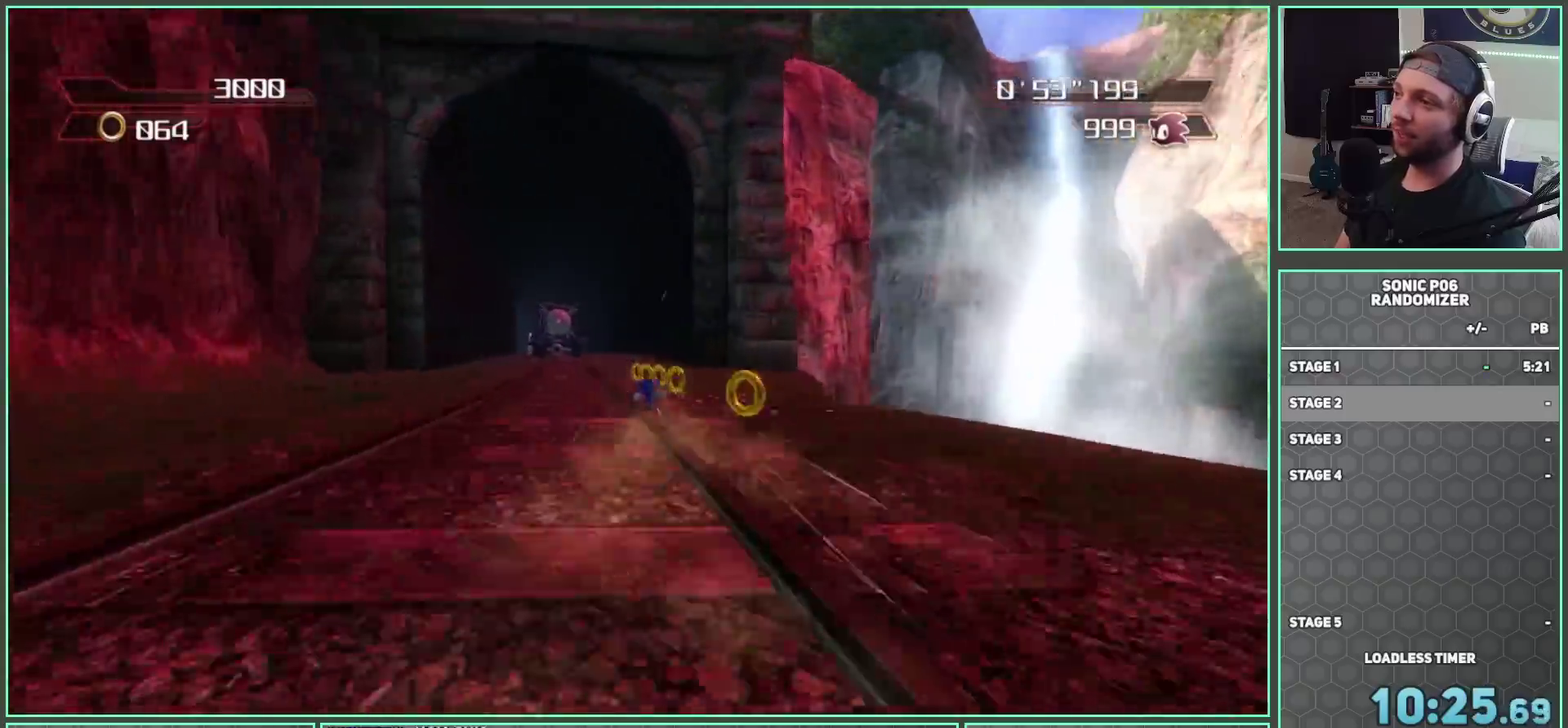
{"buttons": ["Y"], "left_stick": "up-left", "right_stick": "center", "button_events": [[133, "Y", "up"], [183, "Y", "down"], [317, "Y", "up"], [383, "Y", "down"]]}
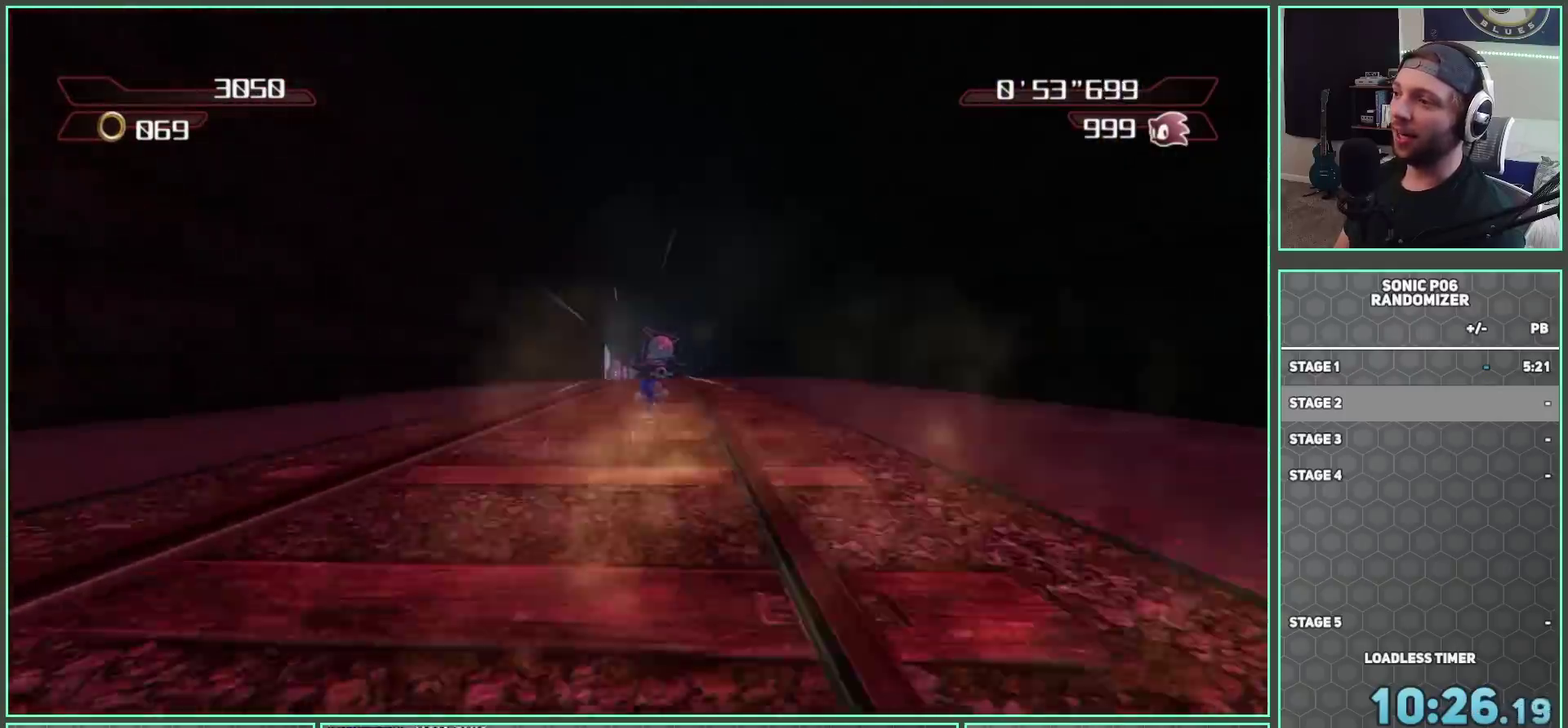
{"buttons": [], "left_stick": "up-left", "right_stick": "center", "button_events": [[33, "Y", "up"], [317, "Y", "down"], [433, "Y", "up"]]}
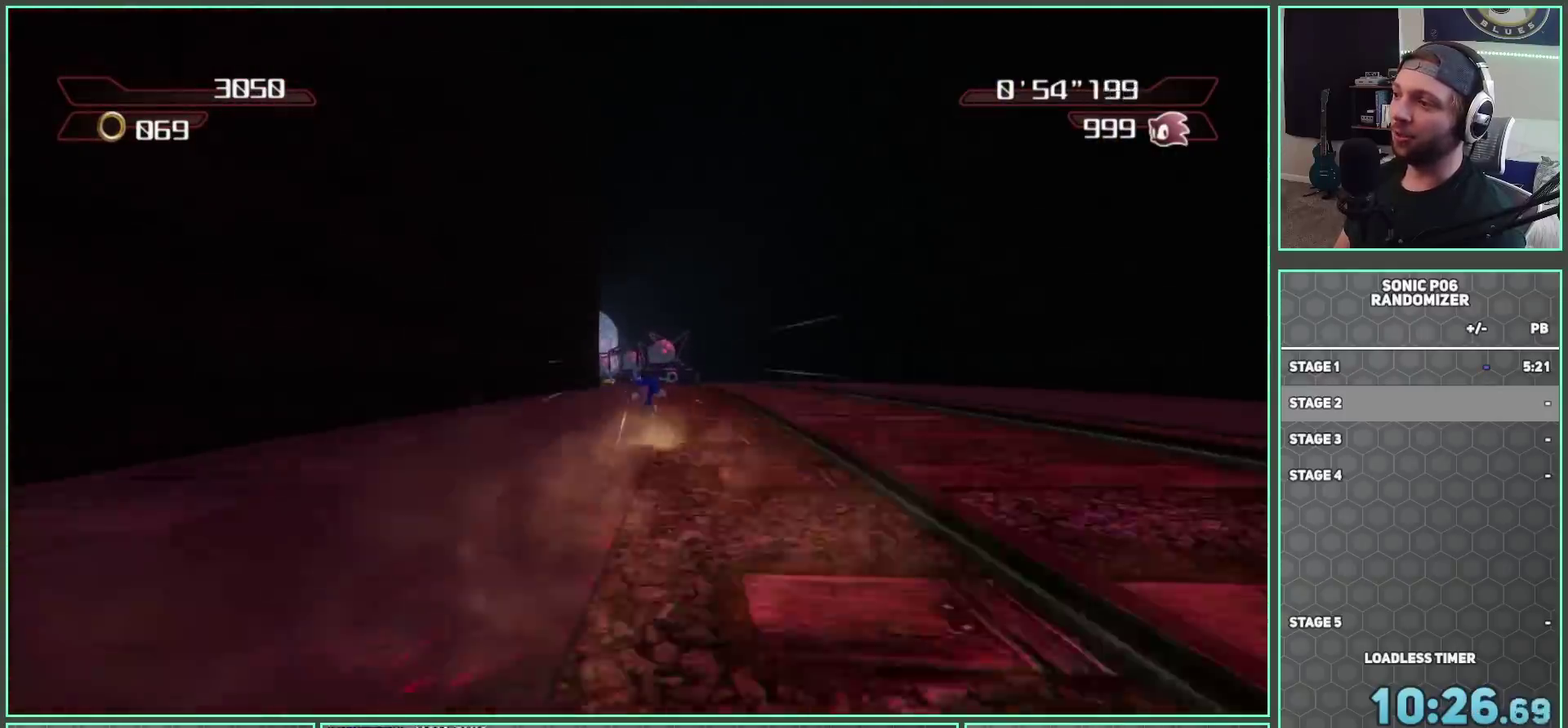
{"buttons": [], "left_stick": "up", "right_stick": "center", "button_events": [[17, "Y", "down"], [117, "Y", "up"], [200, "Y", "down"], [317, "Y", "up"], [383, "Y", "down"], [500, "Y", "up"]]}
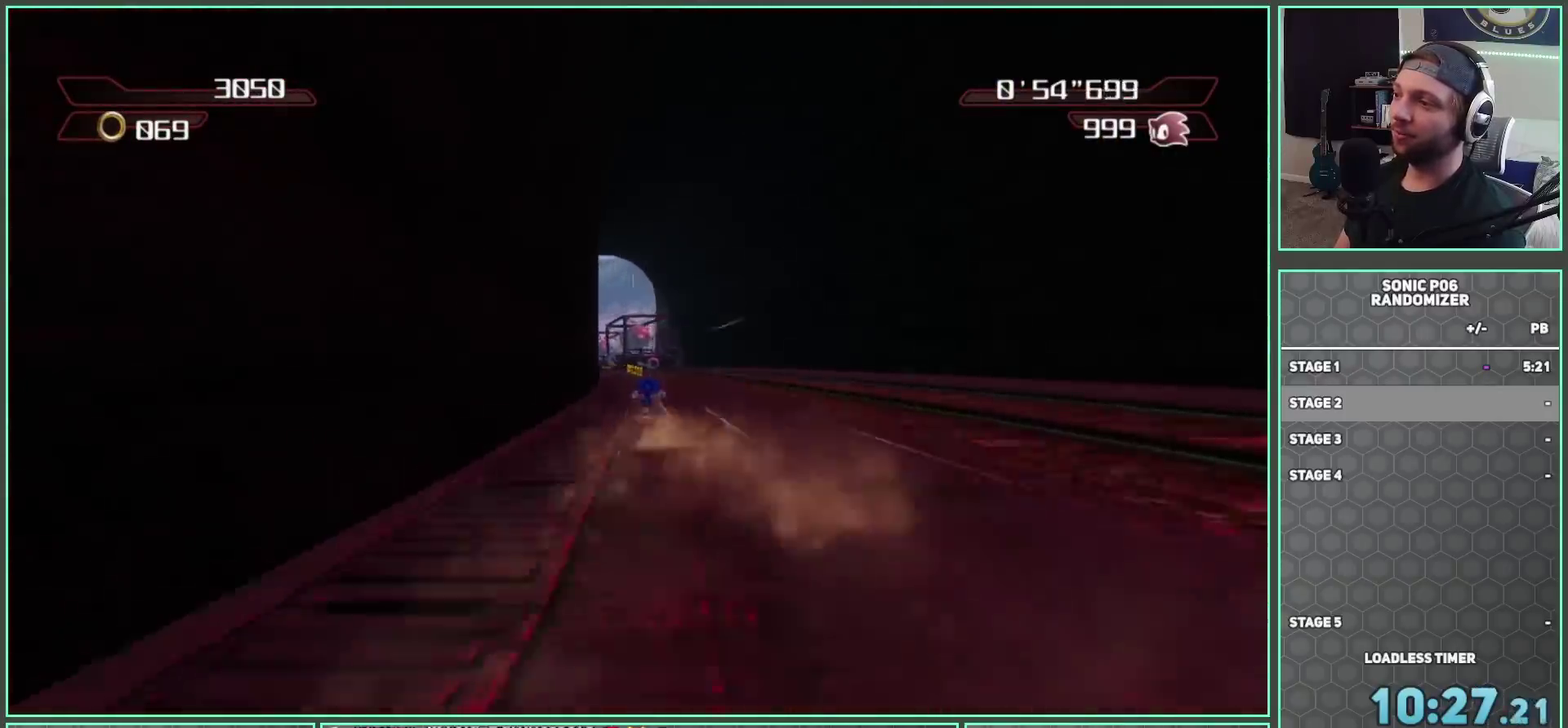
{"buttons": ["Y"], "left_stick": "up-left", "right_stick": "center", "button_events": [[67, "Y", "down"], [183, "Y", "up"], [233, "Y", "down"], [367, "Y", "up"], [433, "Y", "down"]]}
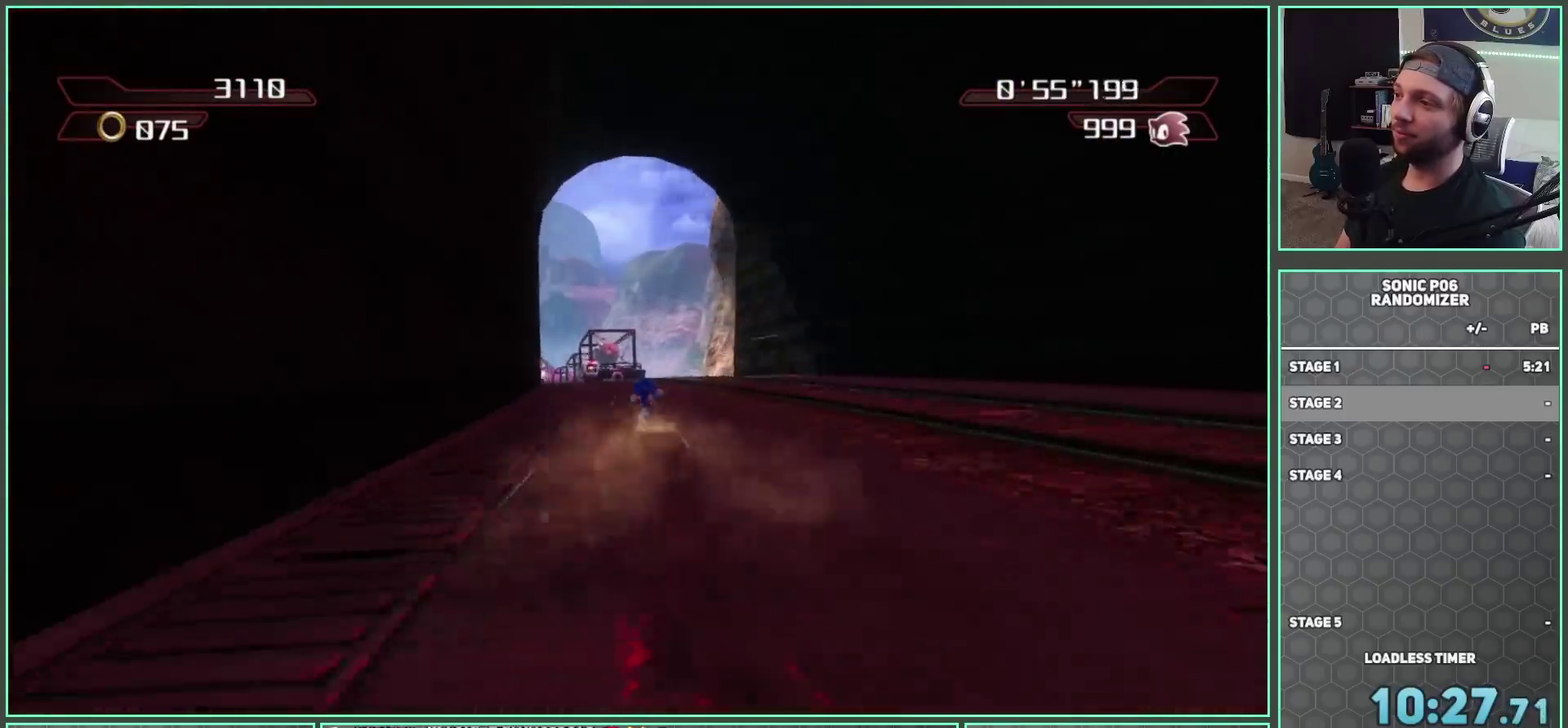
{"buttons": [], "left_stick": "up", "right_stick": "center", "button_events": [[67, "Y", "up"], [133, "Y", "down"], [250, "Y", "up"], [333, "Y", "down"], [450, "Y", "up"]]}
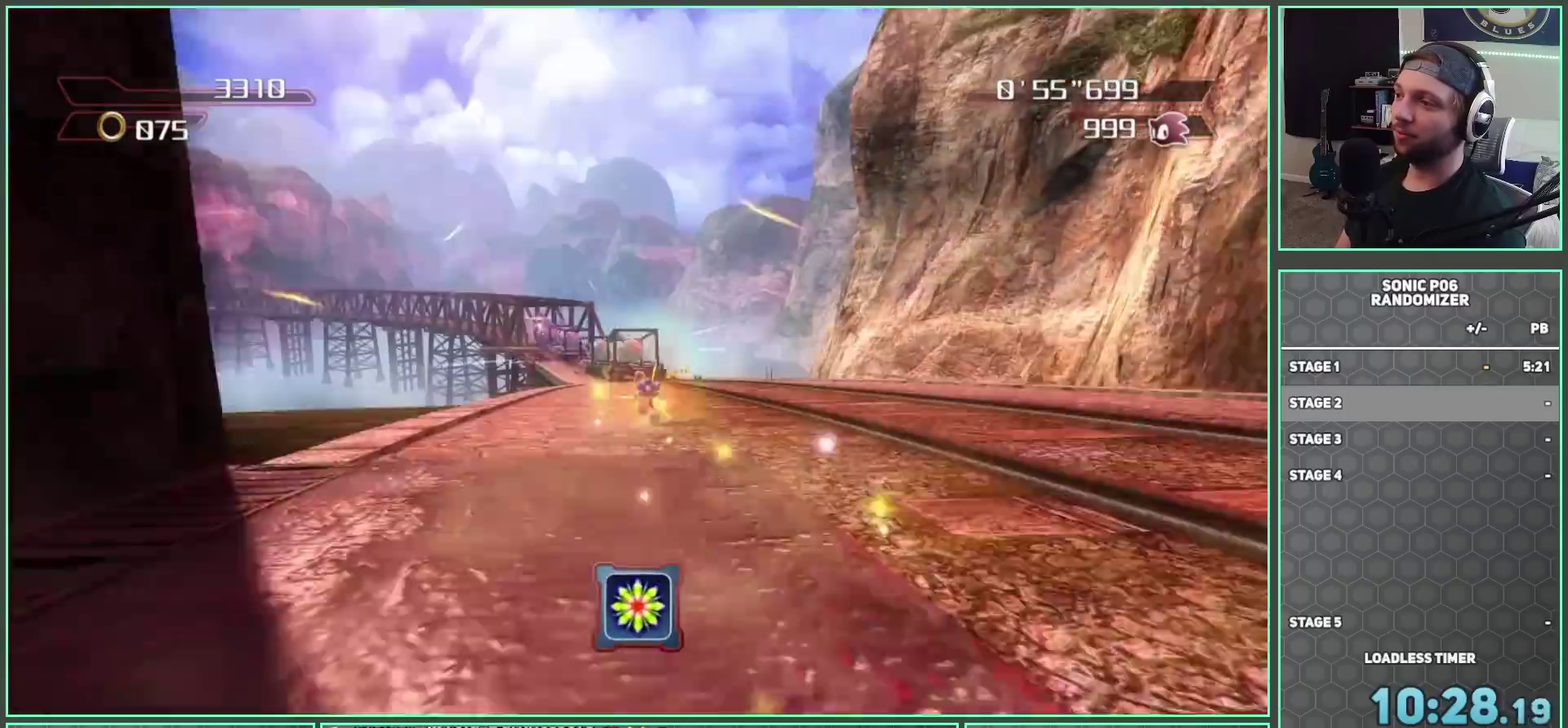
{"buttons": ["Y"], "left_stick": "up-left", "right_stick": "center", "button_events": [[17, "Y", "down"], [150, "Y", "up"], [200, "Y", "down"], [317, "Y", "up"], [400, "Y", "down"]]}